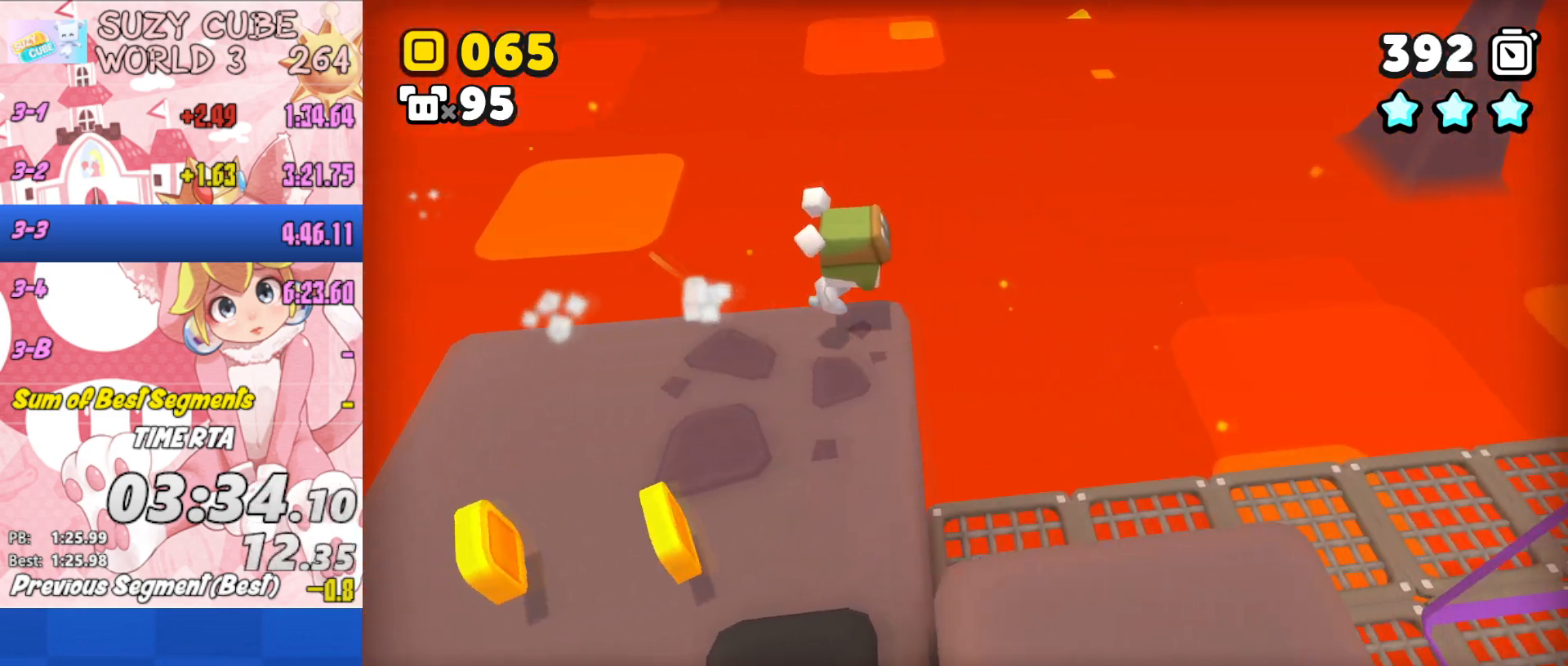
Gameplay with a controller (Xbox layout); each line is a JSON object with the inputs held at the frame after it. "events" lists button and stick changes between this image and that frame as [ms after this image, input, new state], when the widget could be followed in between.
{"buttons": [], "left_stick": "right", "right_stick": "center", "events": [[67, "A", "down"], [117, "A", "up"]]}
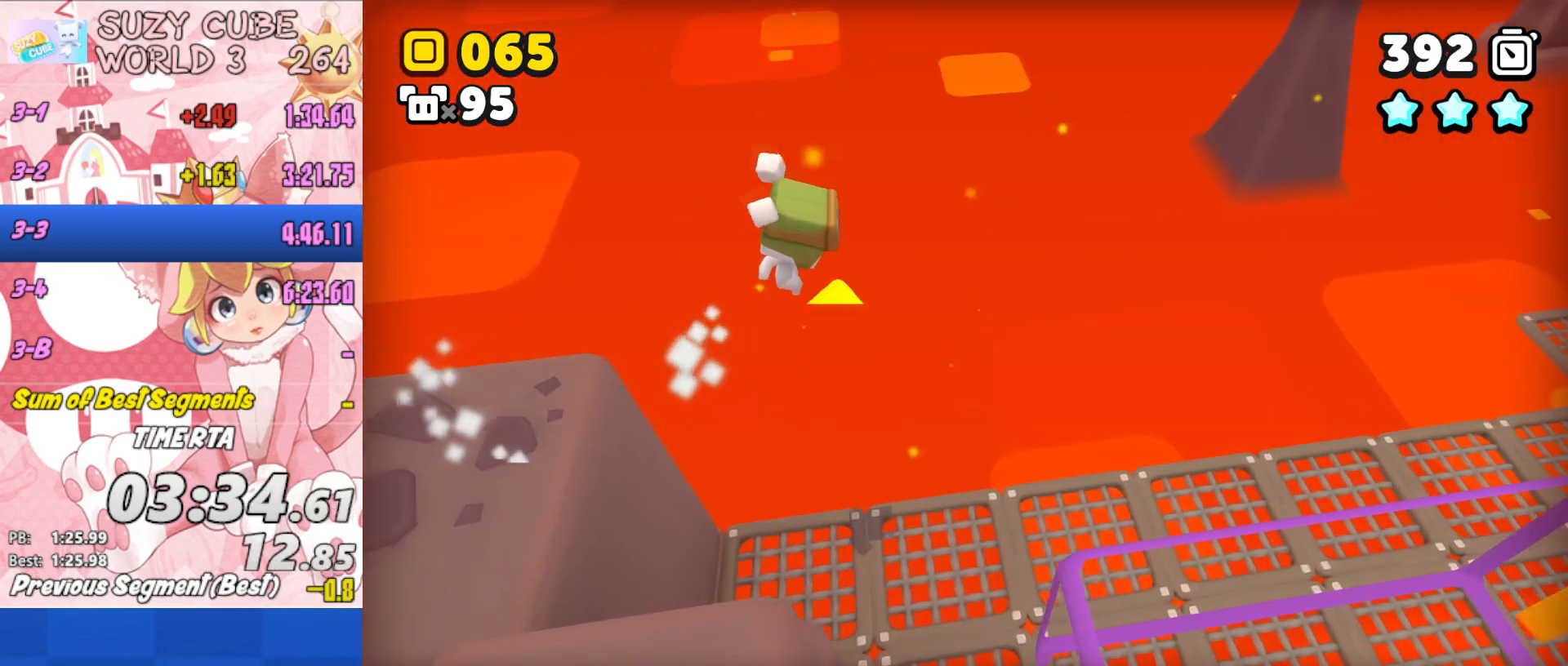
{"buttons": [], "left_stick": "right", "right_stick": "center", "events": []}
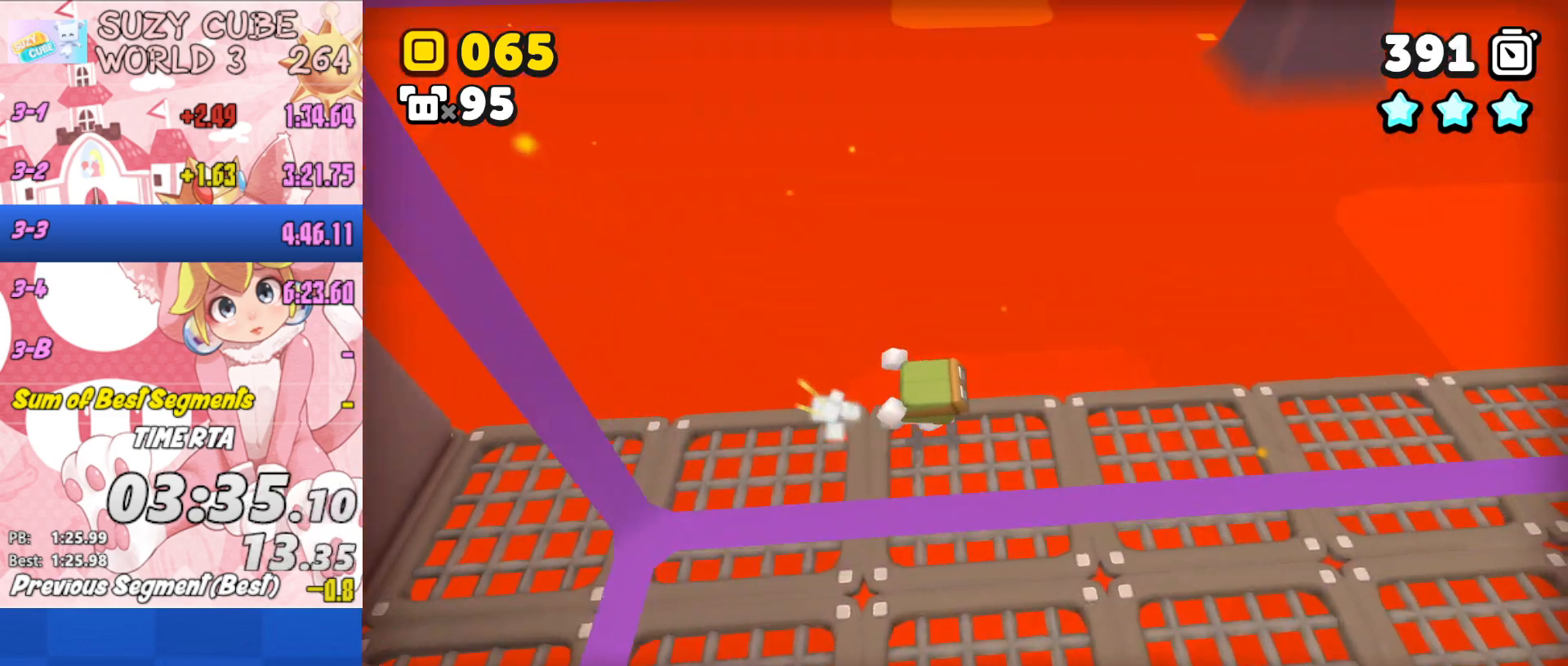
{"buttons": [], "left_stick": "right", "right_stick": "center", "events": []}
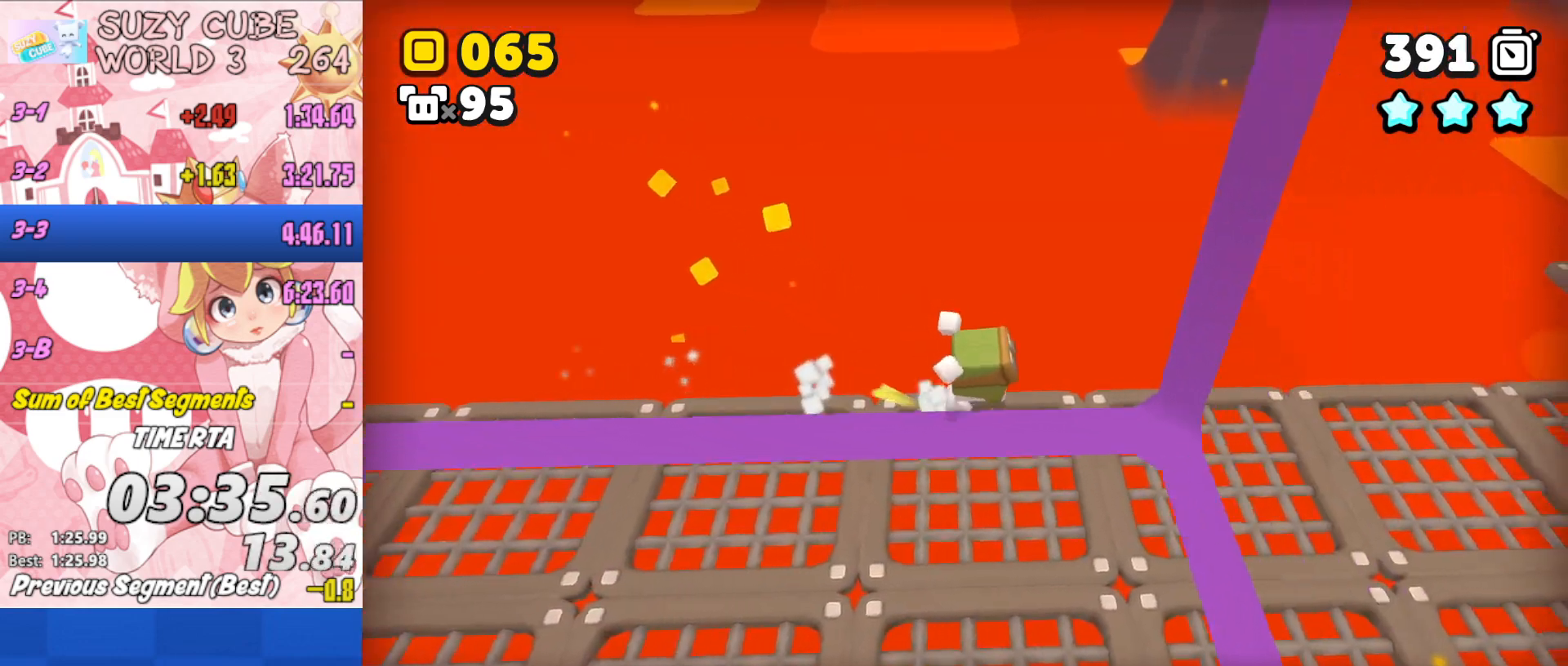
{"buttons": [], "left_stick": "right", "right_stick": "center", "events": []}
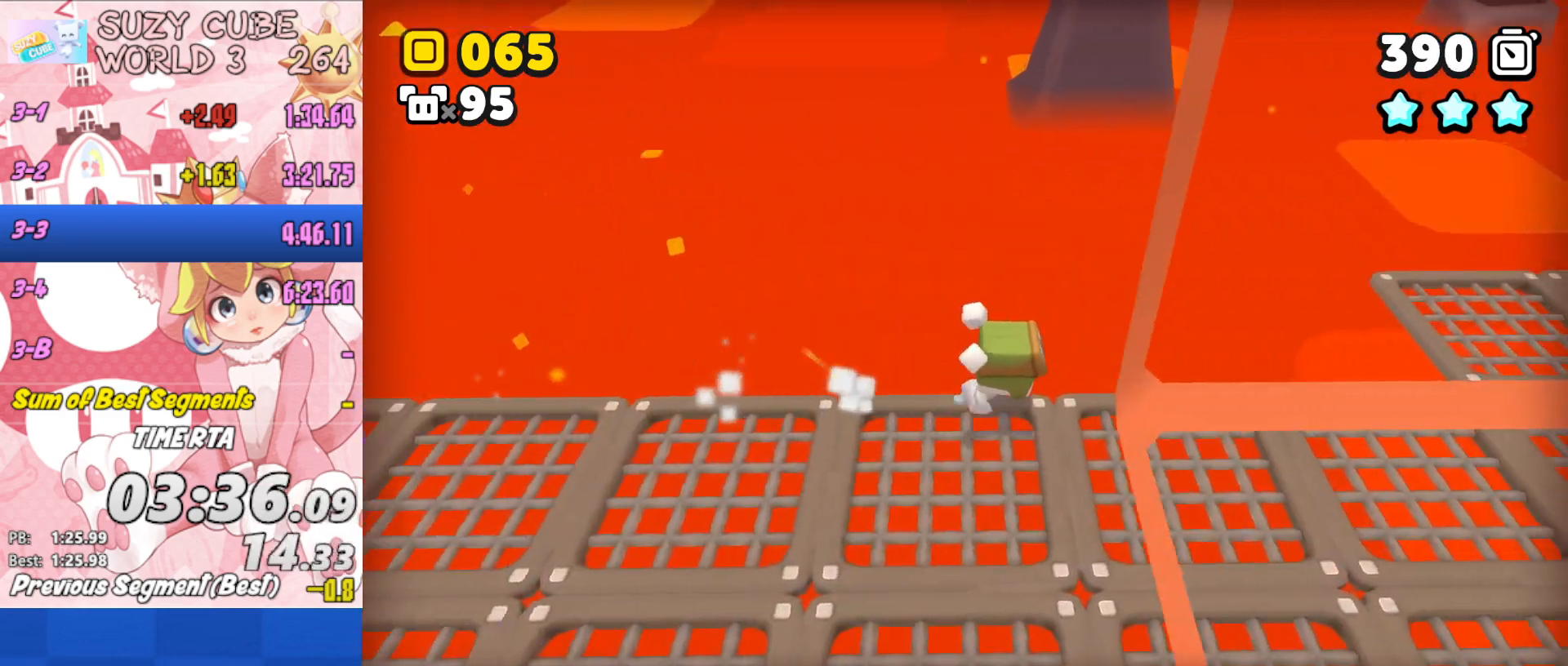
{"buttons": [], "left_stick": "right", "right_stick": "center", "events": []}
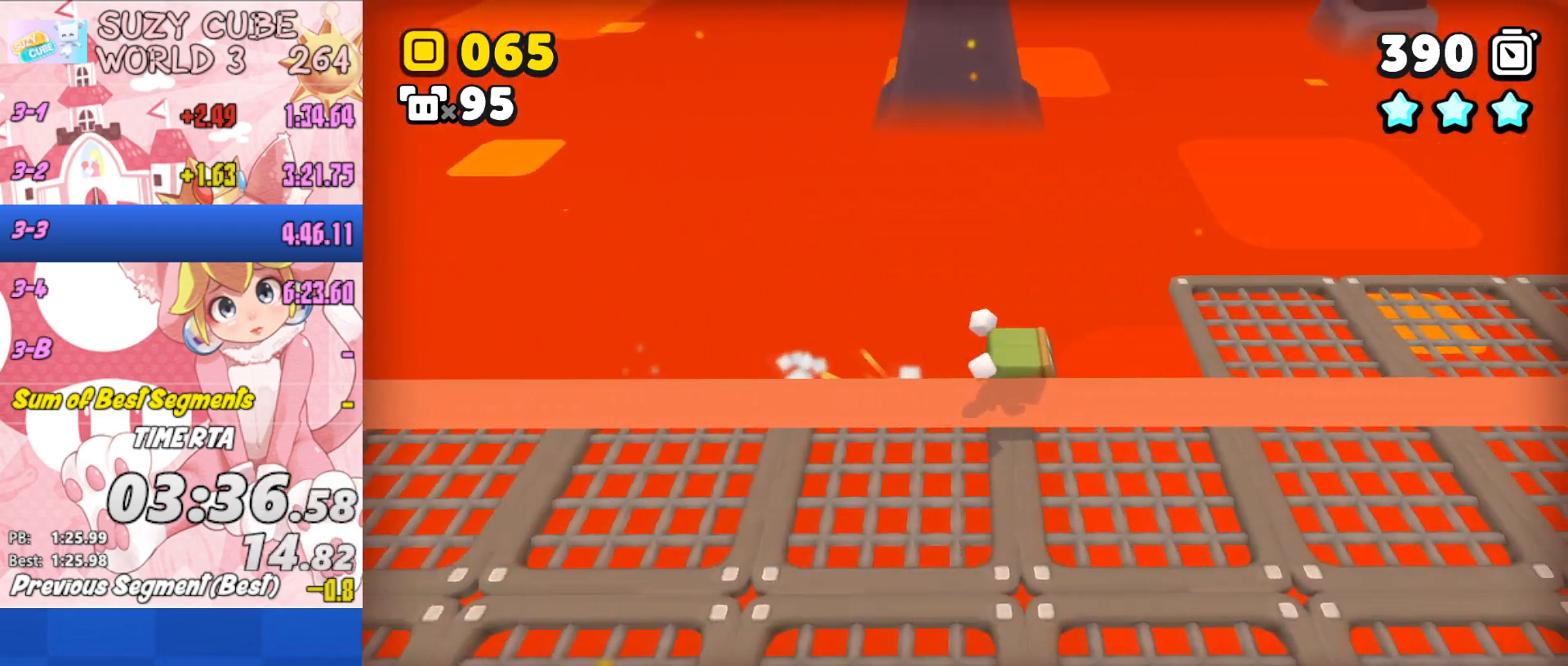
{"buttons": [], "left_stick": "right", "right_stick": "center", "events": []}
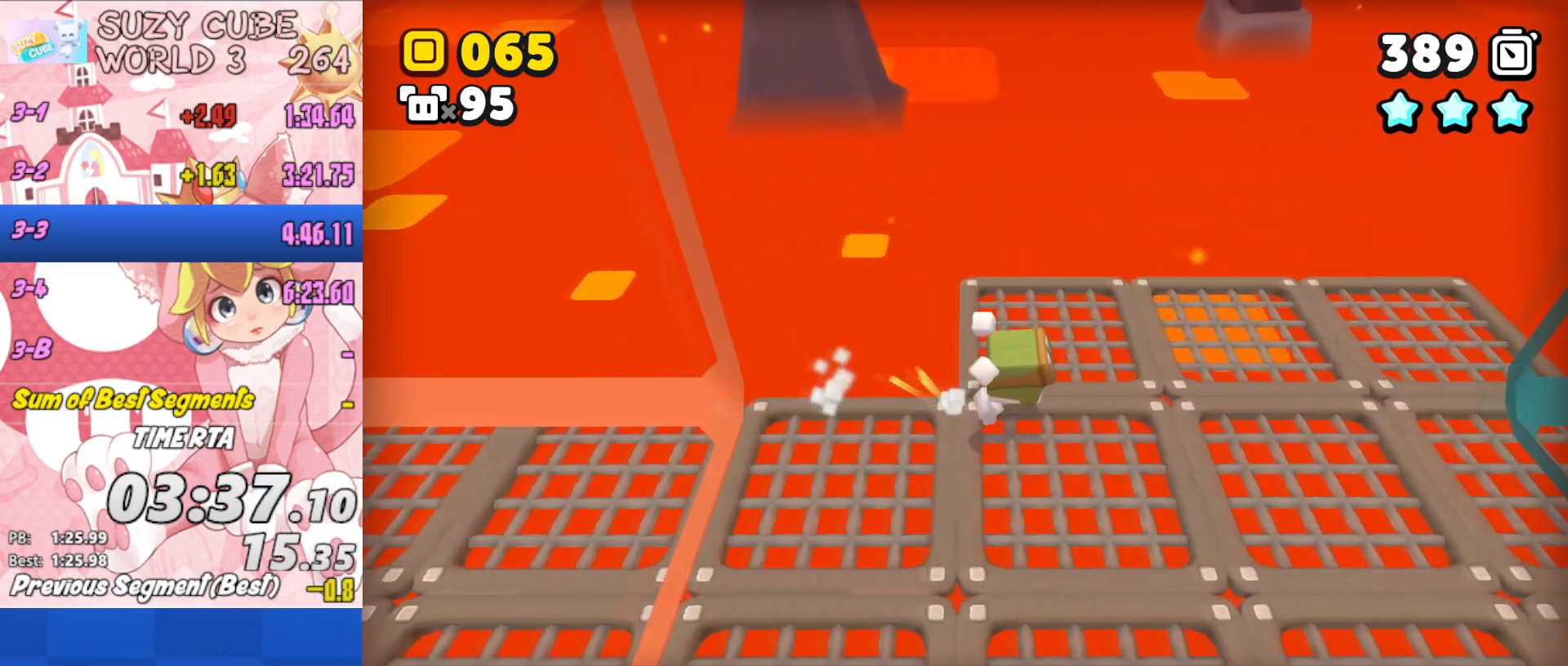
{"buttons": [], "left_stick": "right", "right_stick": "center", "events": []}
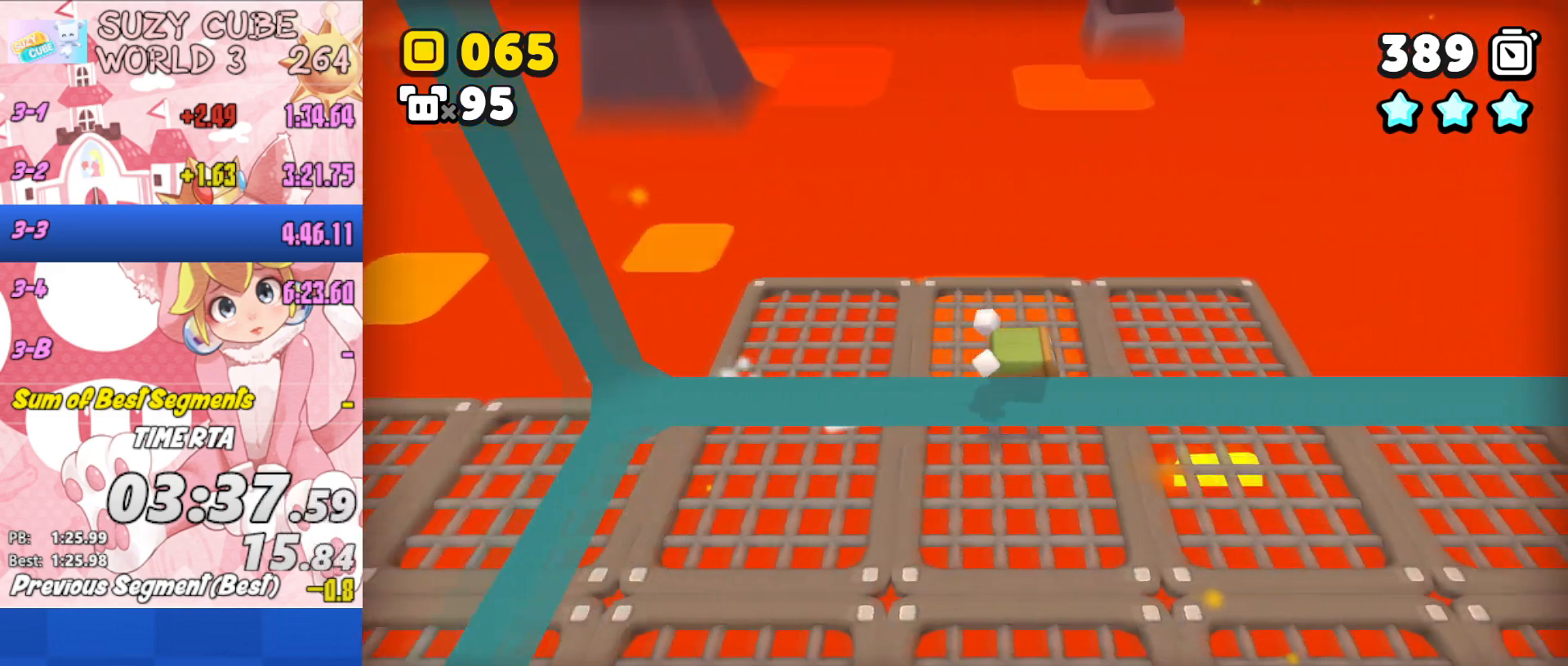
{"buttons": [], "left_stick": "right", "right_stick": "center", "events": []}
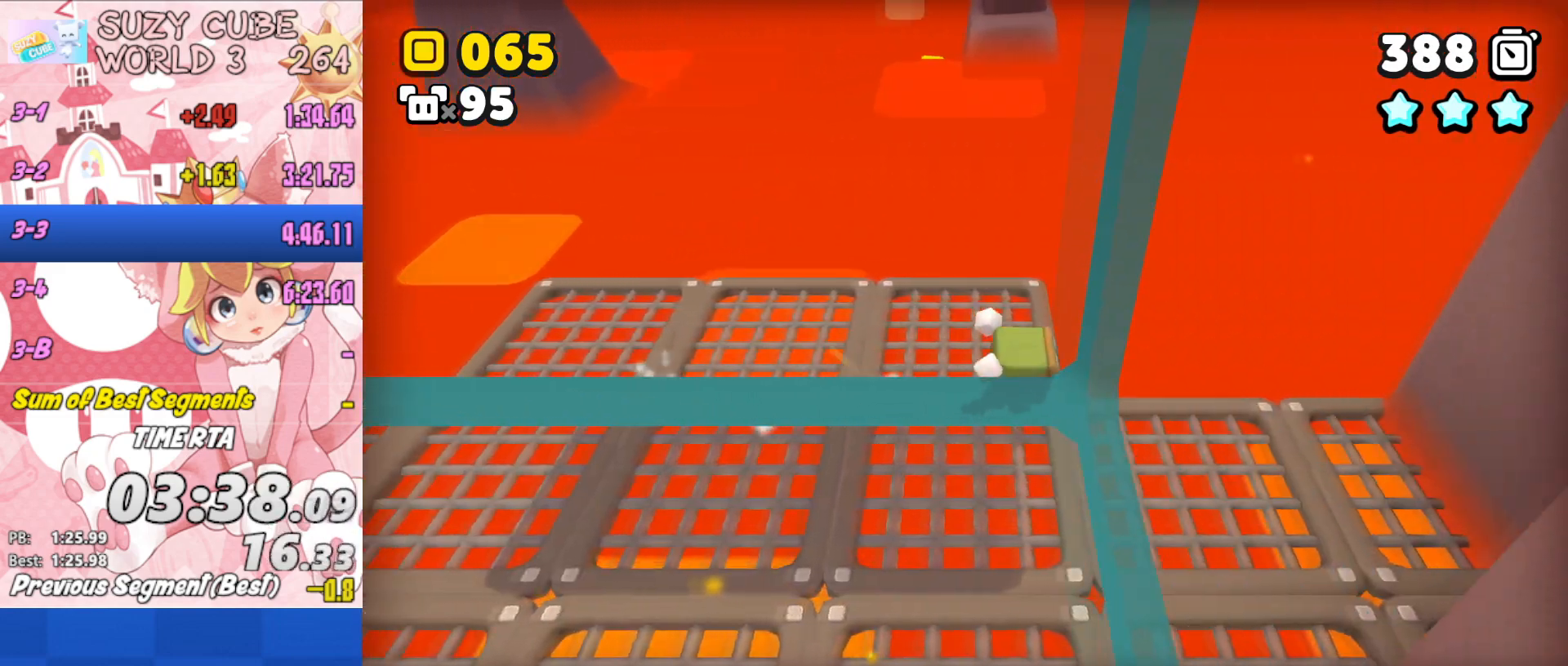
{"buttons": ["A"], "left_stick": "right", "right_stick": "center", "events": [[100, "A", "down"], [317, "A", "up"], [400, "A", "down"]]}
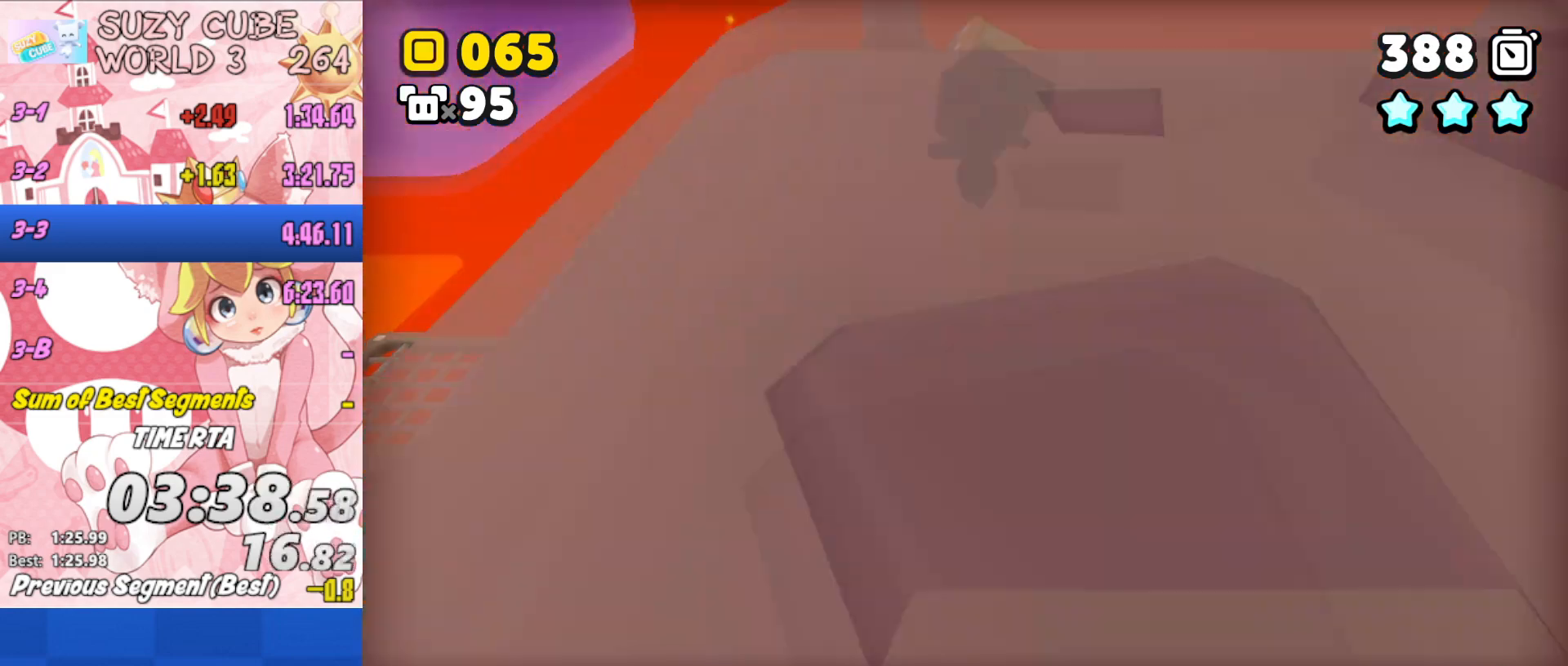
{"buttons": [], "left_stick": "right", "right_stick": "center", "events": [[401, "A", "up"]]}
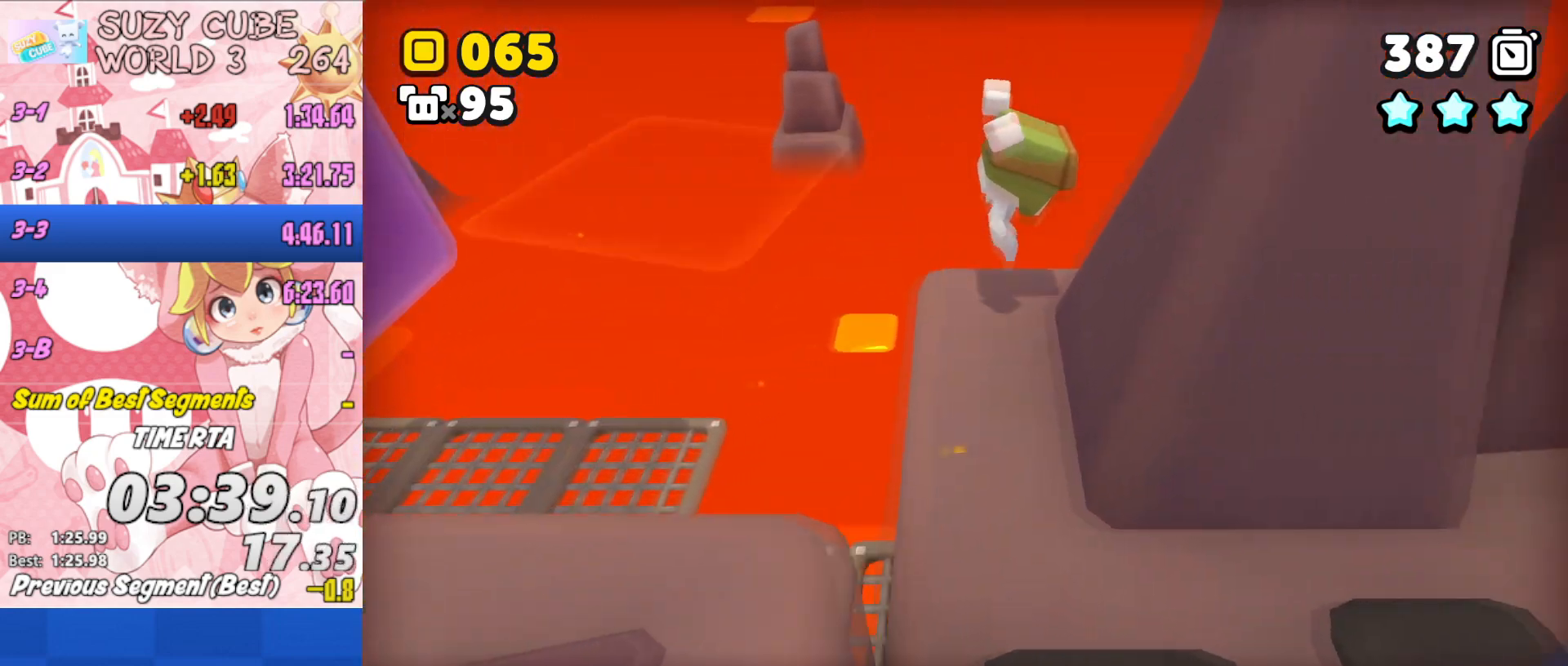
{"buttons": [], "left_stick": "right", "right_stick": "center", "events": []}
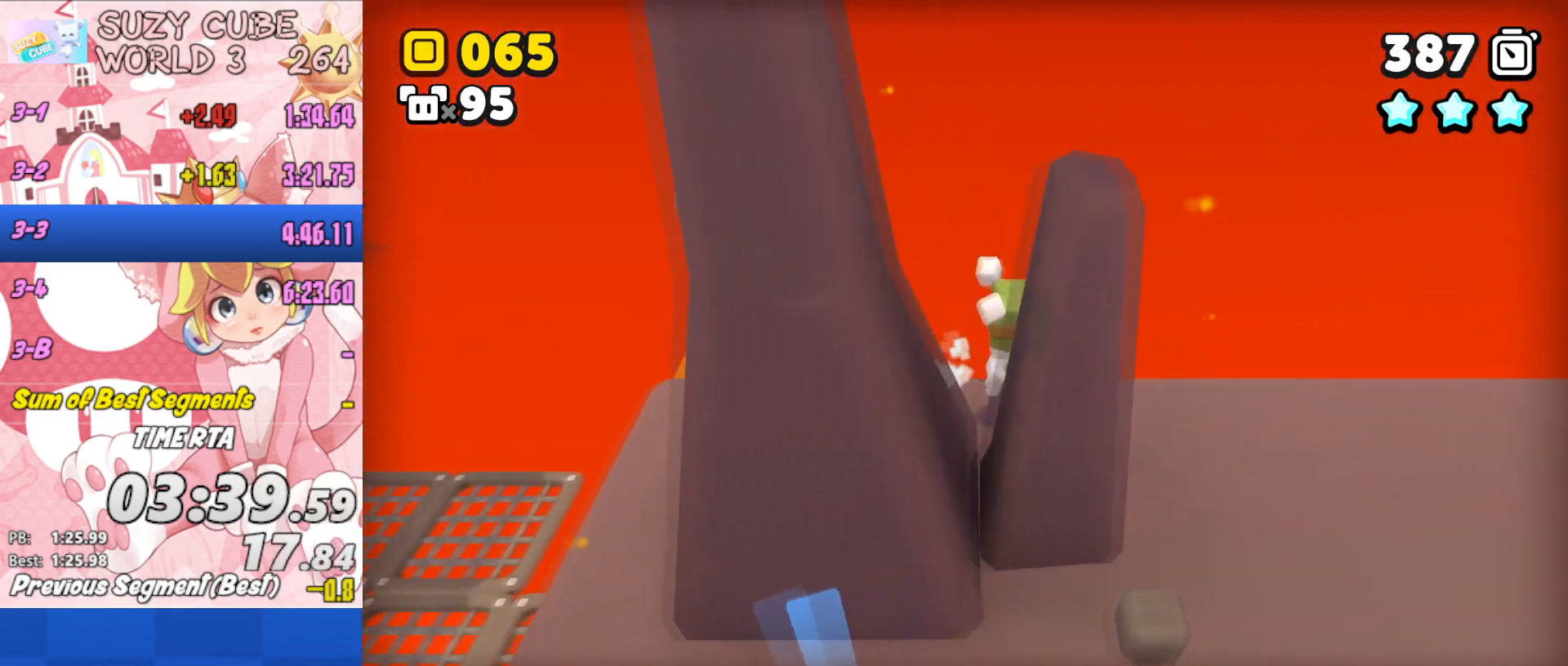
{"buttons": [], "left_stick": "right", "right_stick": "center", "events": []}
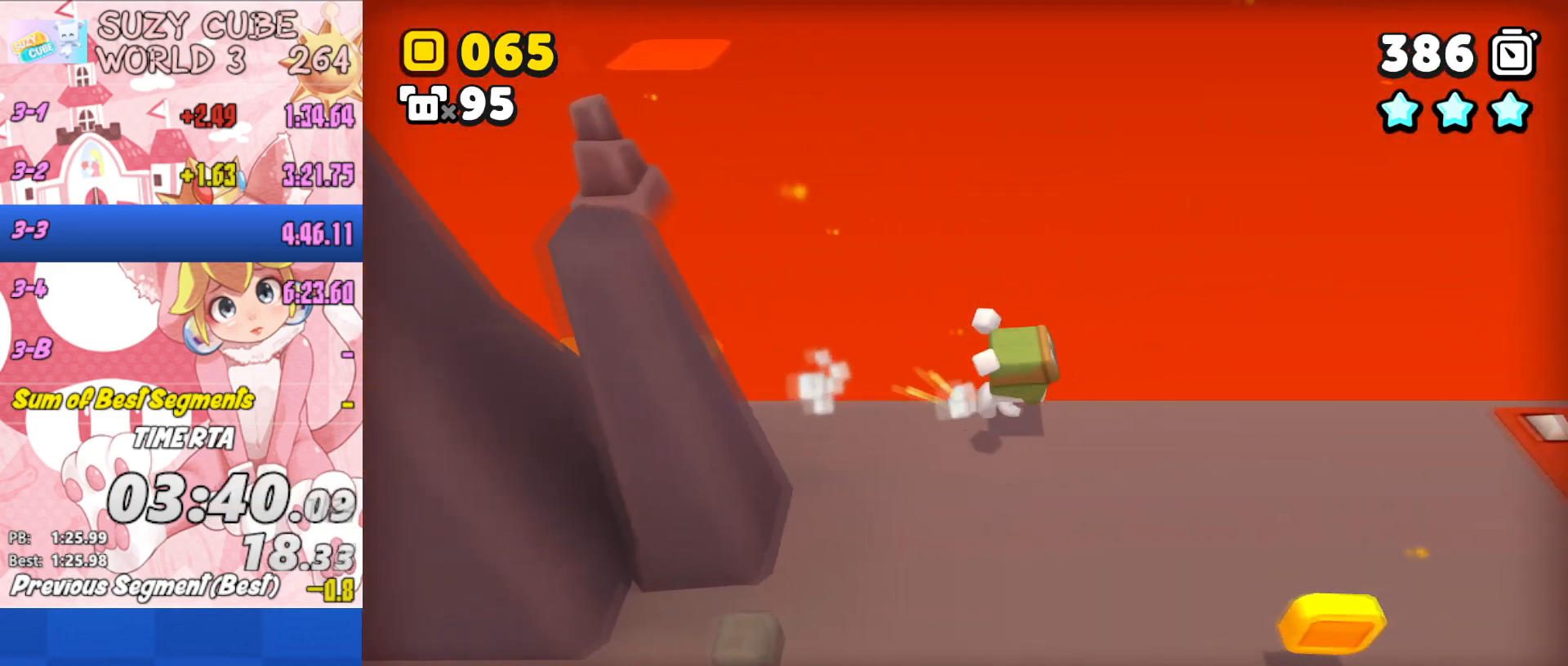
{"buttons": [], "left_stick": "right", "right_stick": "center", "events": []}
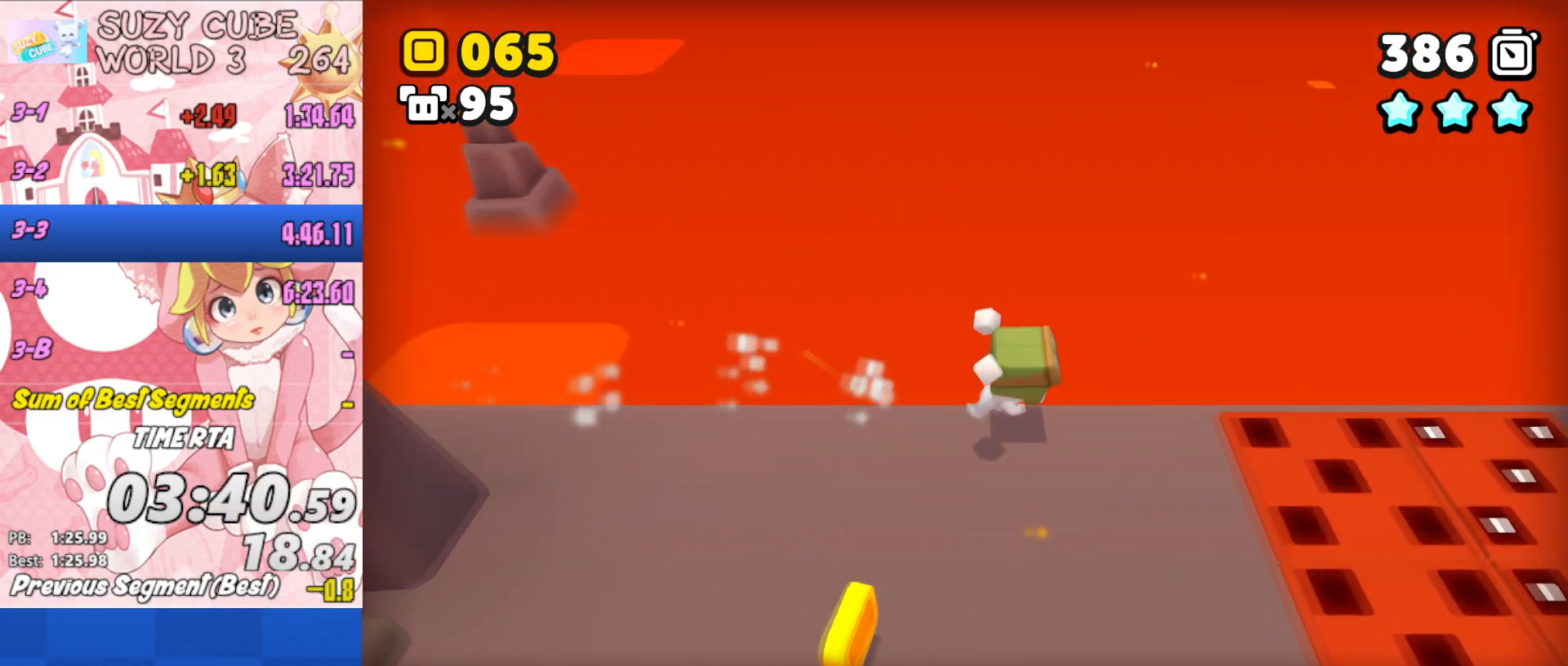
{"buttons": ["A"], "left_stick": "right", "right_stick": "center", "events": [[467, "A", "down"]]}
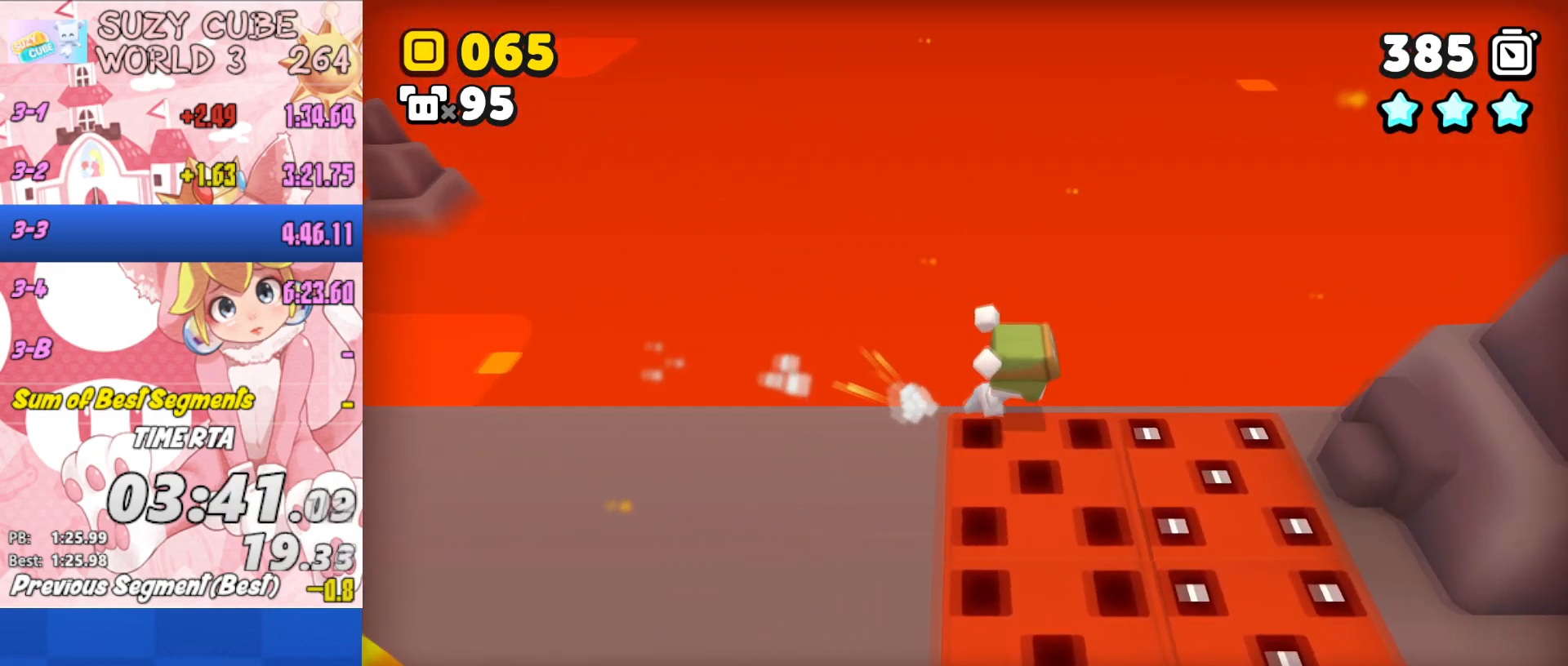
{"buttons": [], "left_stick": "right", "right_stick": "center", "events": [[317, "A", "up"]]}
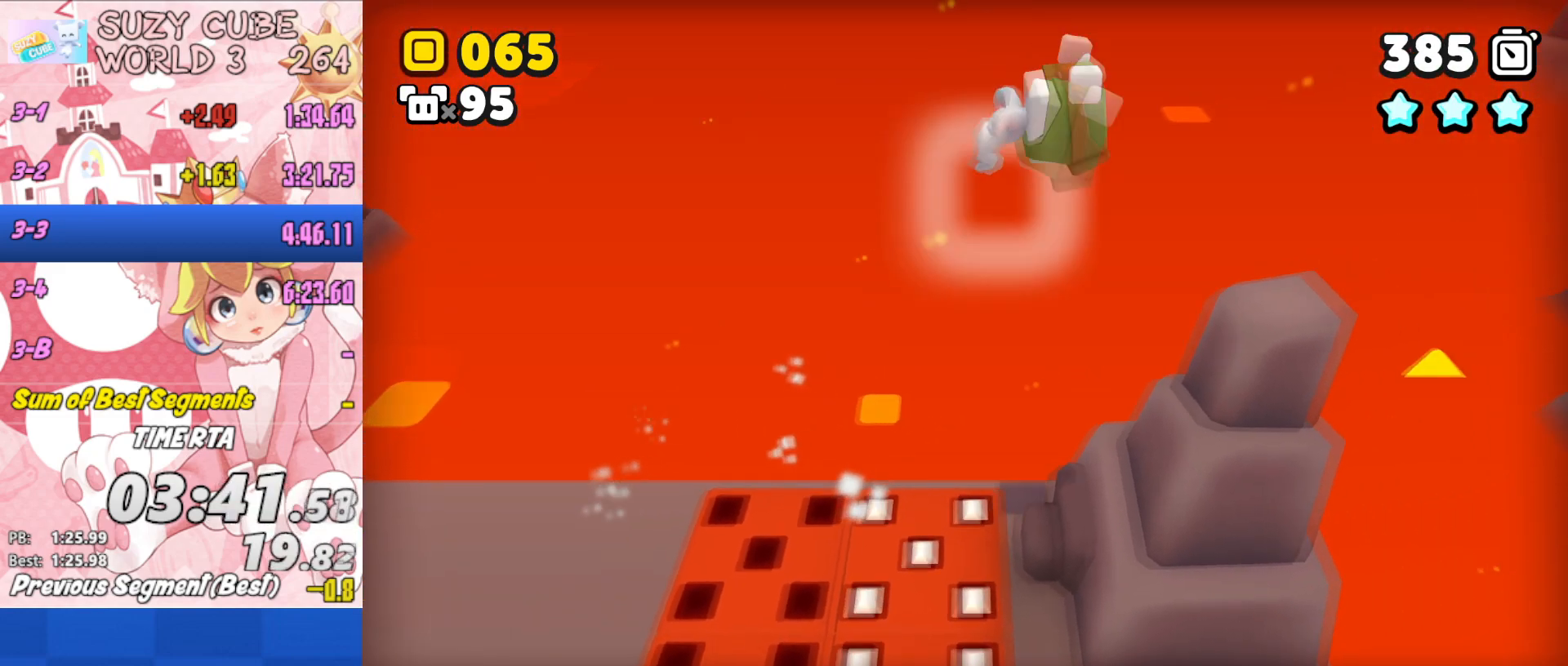
{"buttons": ["A"], "left_stick": "right", "right_stick": "center", "events": [[367, "A", "down"]]}
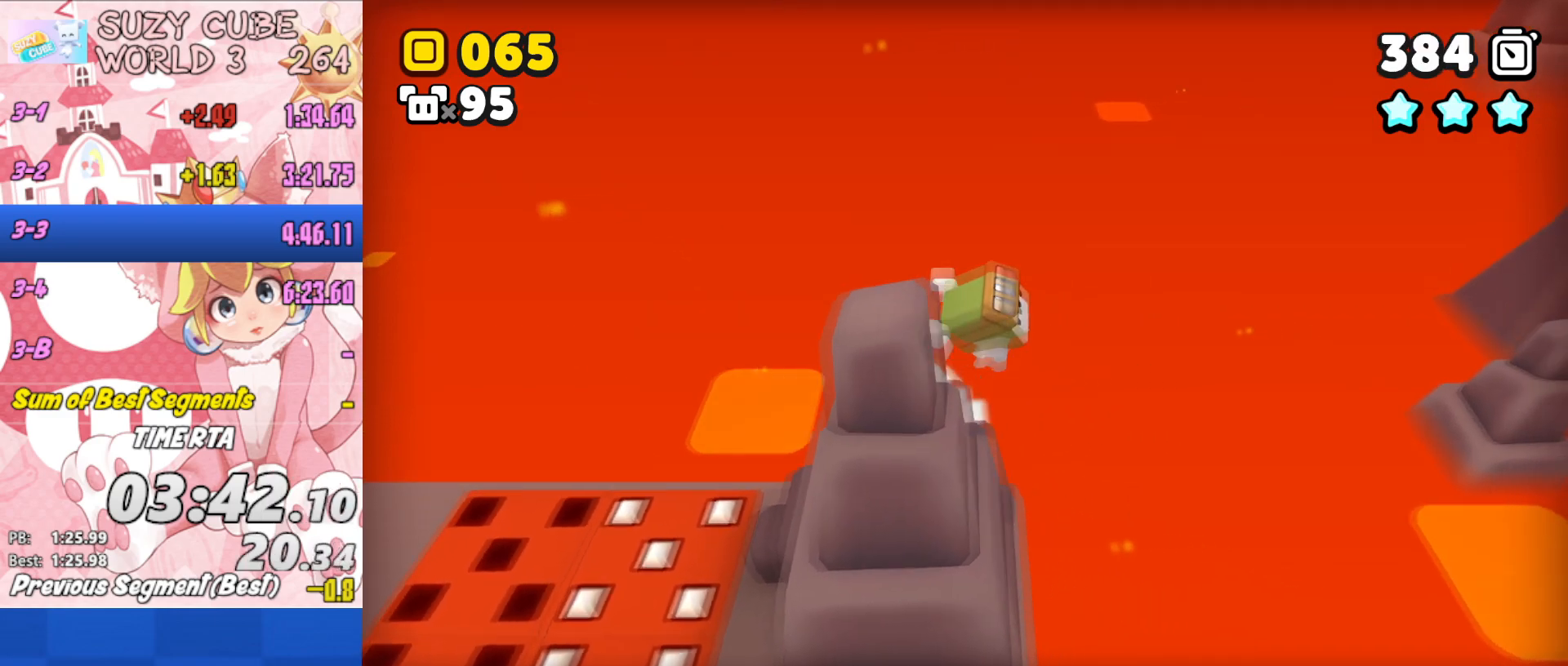
{"buttons": [], "left_stick": "right", "right_stick": "center", "events": [[166, "A", "up"]]}
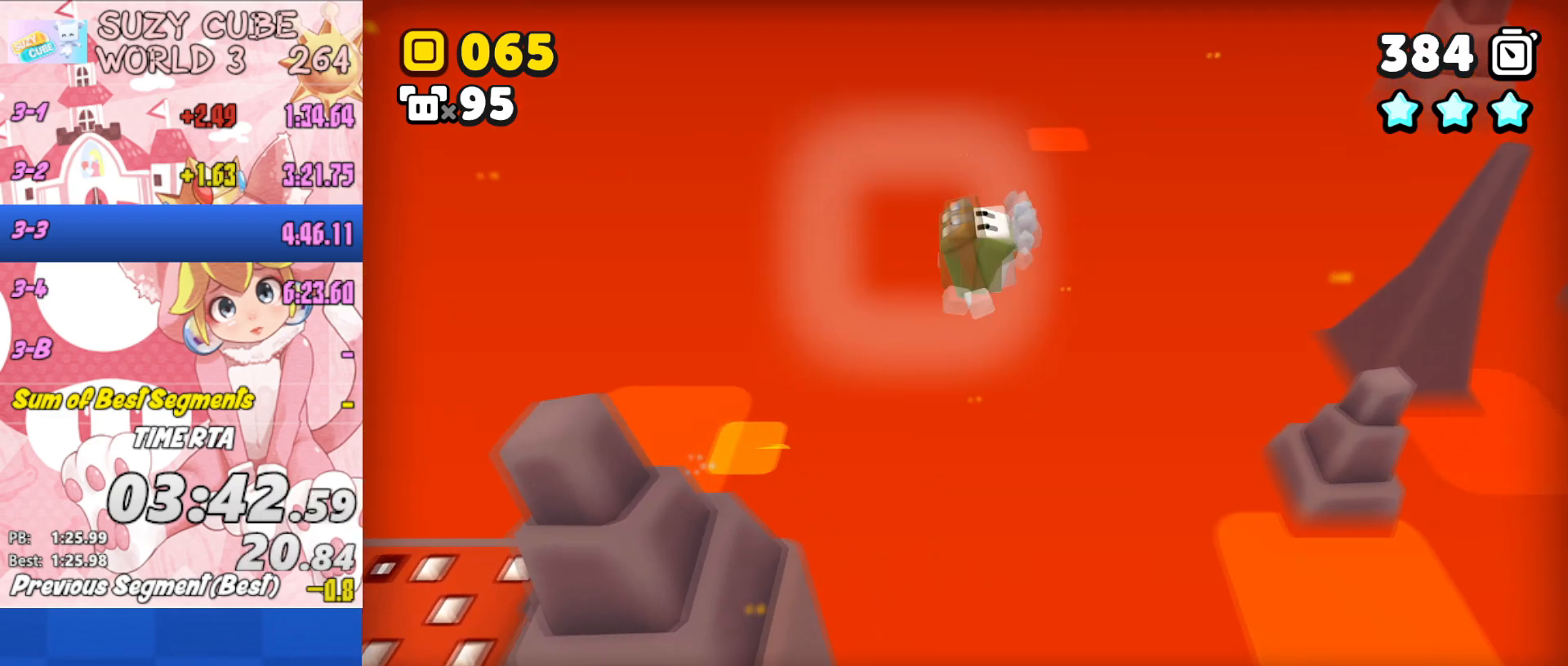
{"buttons": ["A", "L3"], "left_stick": "up-right", "right_stick": "center", "events": [[284, "A", "down"], [334, "left_stick", "up-right"], [384, "L3", "down"]]}
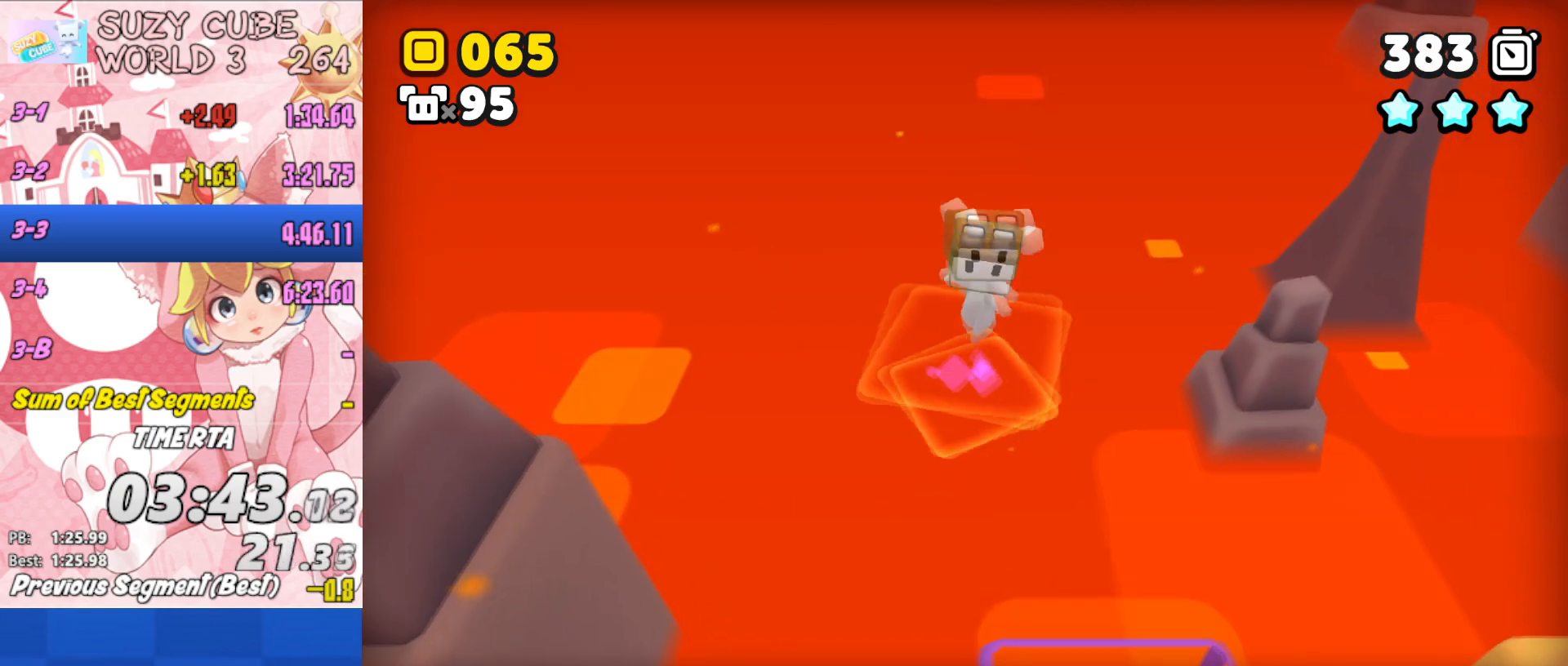
{"buttons": ["A"], "left_stick": "right", "right_stick": "center", "events": [[500, "L3", "up"], [500, "left_stick", "right"]]}
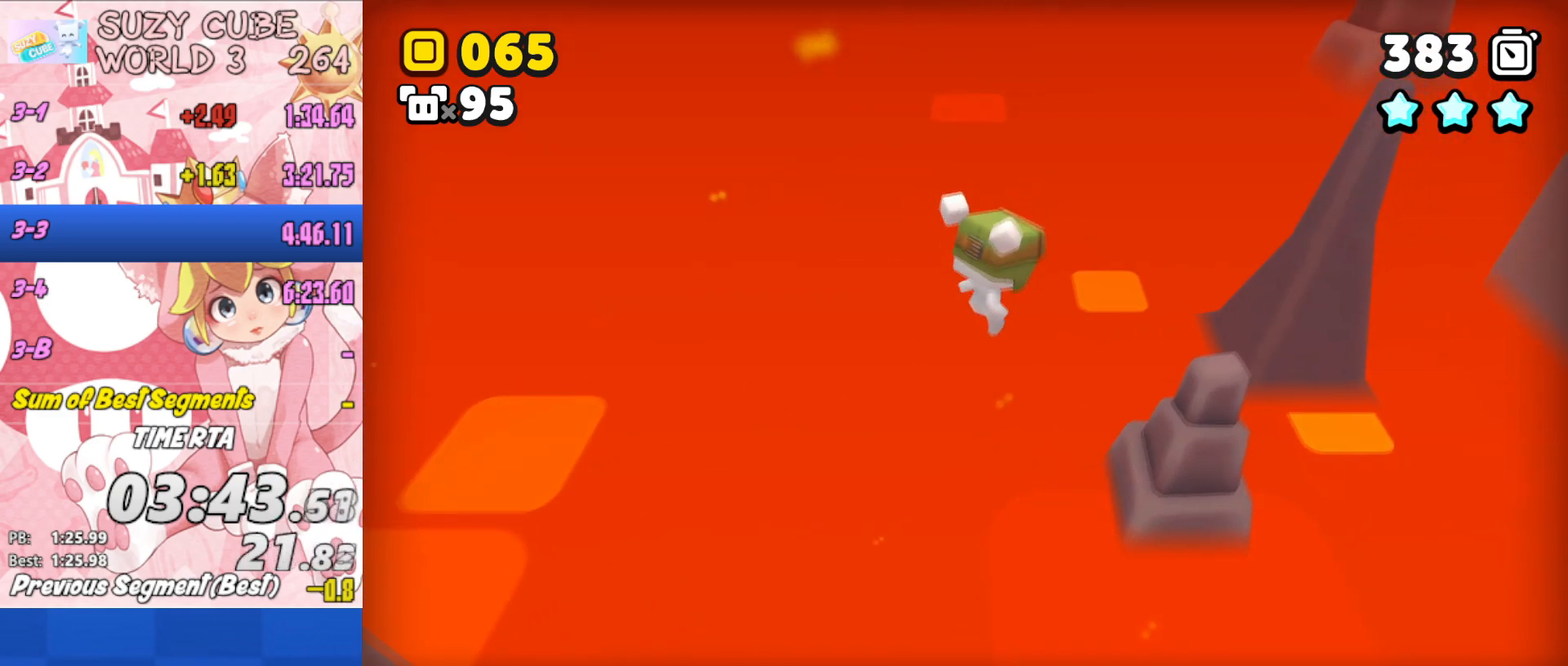
{"buttons": ["A", "L3"], "left_stick": "up-right", "right_stick": "center", "events": [[217, "left_stick", "up-right"], [417, "L3", "down"]]}
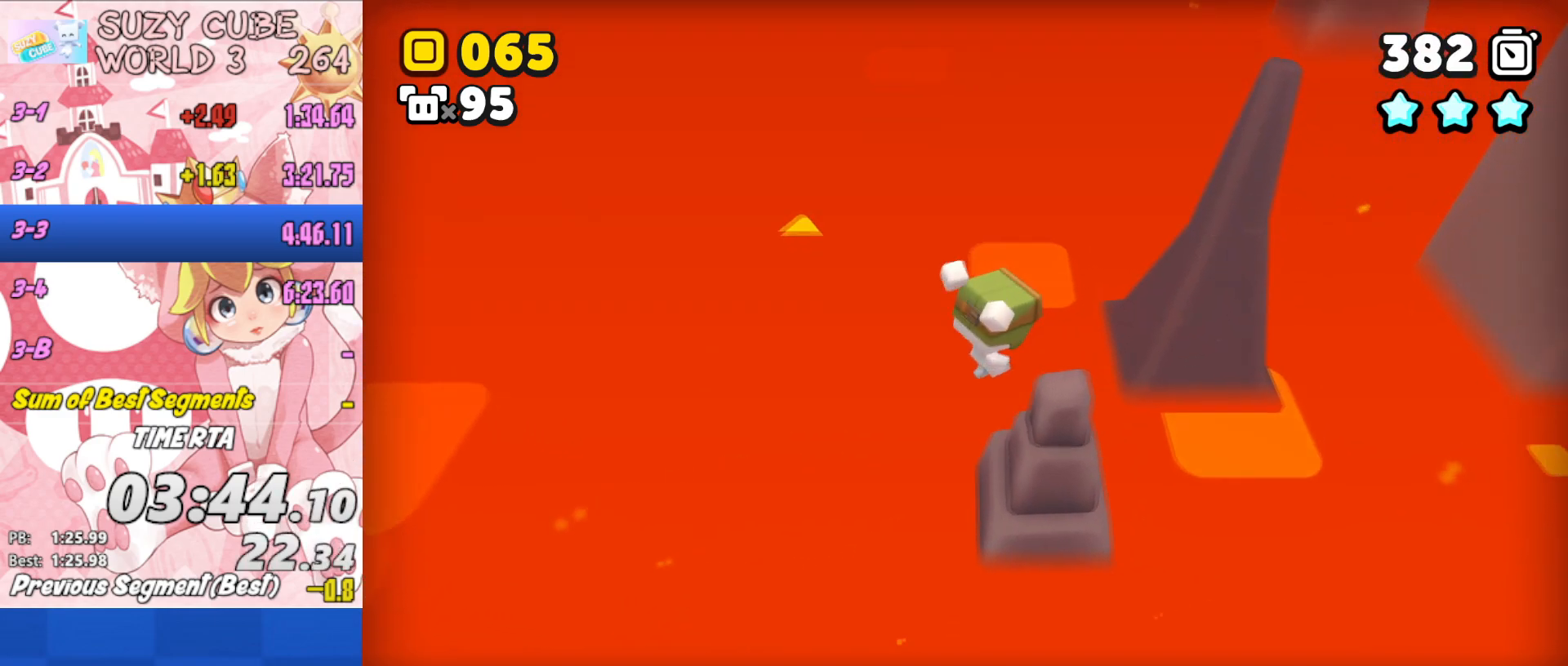
{"buttons": ["A", "L3"], "left_stick": "up-right", "right_stick": "center", "events": [[16, "A", "up"], [333, "A", "down"]]}
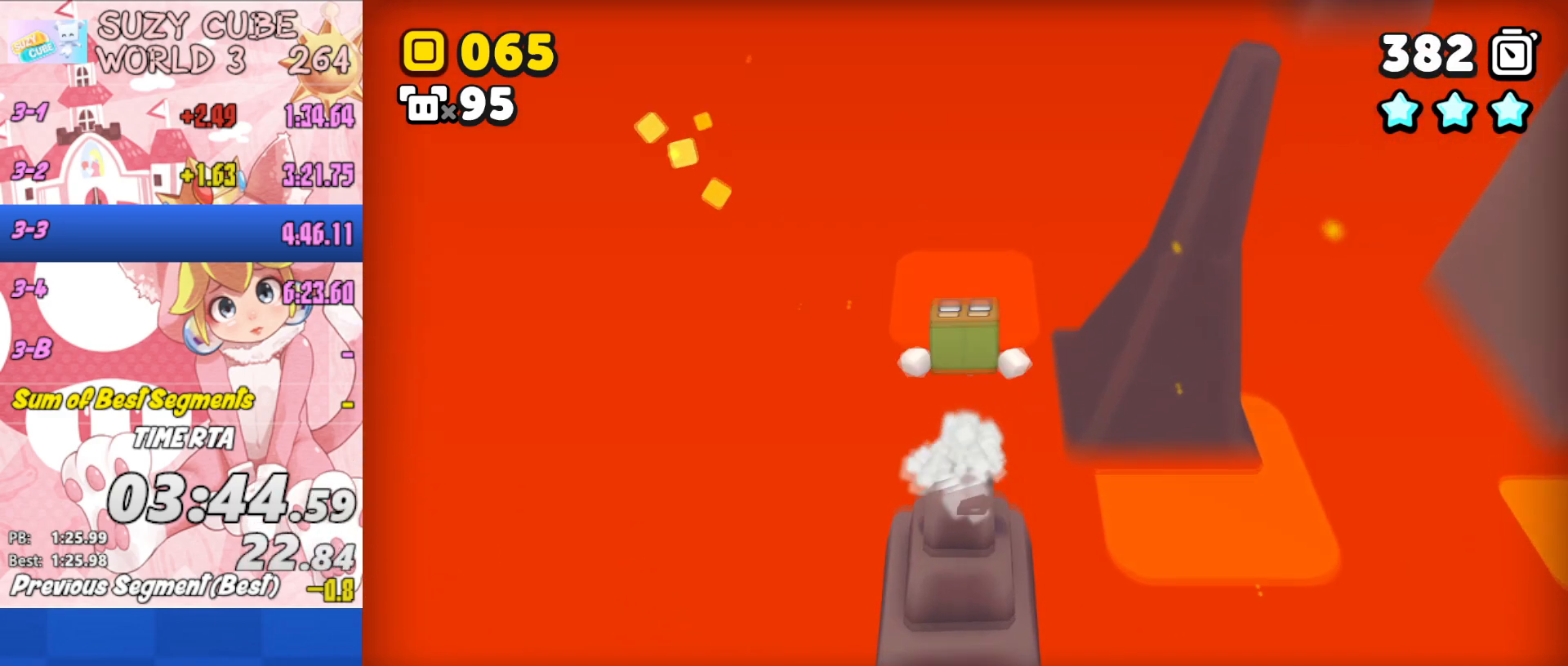
{"buttons": ["A", "L3"], "left_stick": "up-right", "right_stick": "center", "events": [[67, "A", "up"], [284, "A", "down"]]}
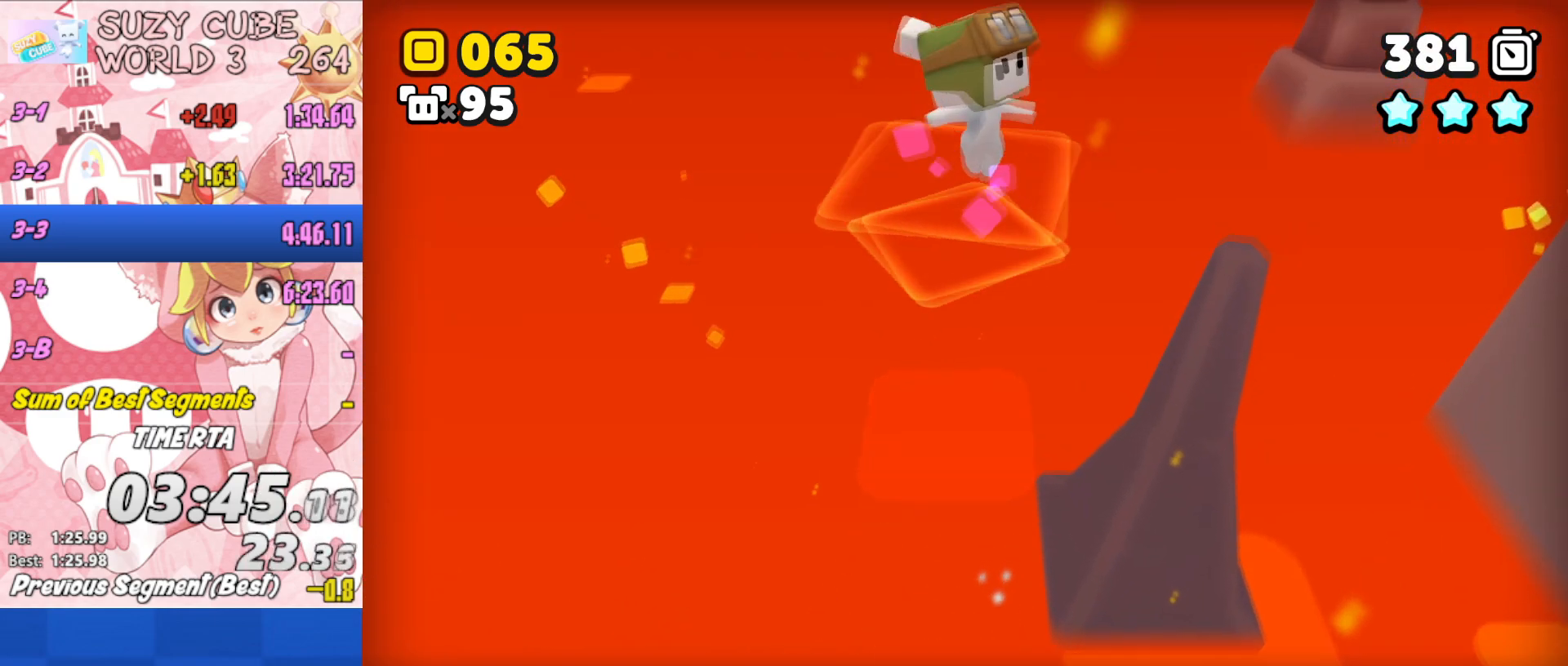
{"buttons": [], "left_stick": "right", "right_stick": "center", "events": [[350, "A", "up"], [400, "L3", "up"], [400, "left_stick", "right"]]}
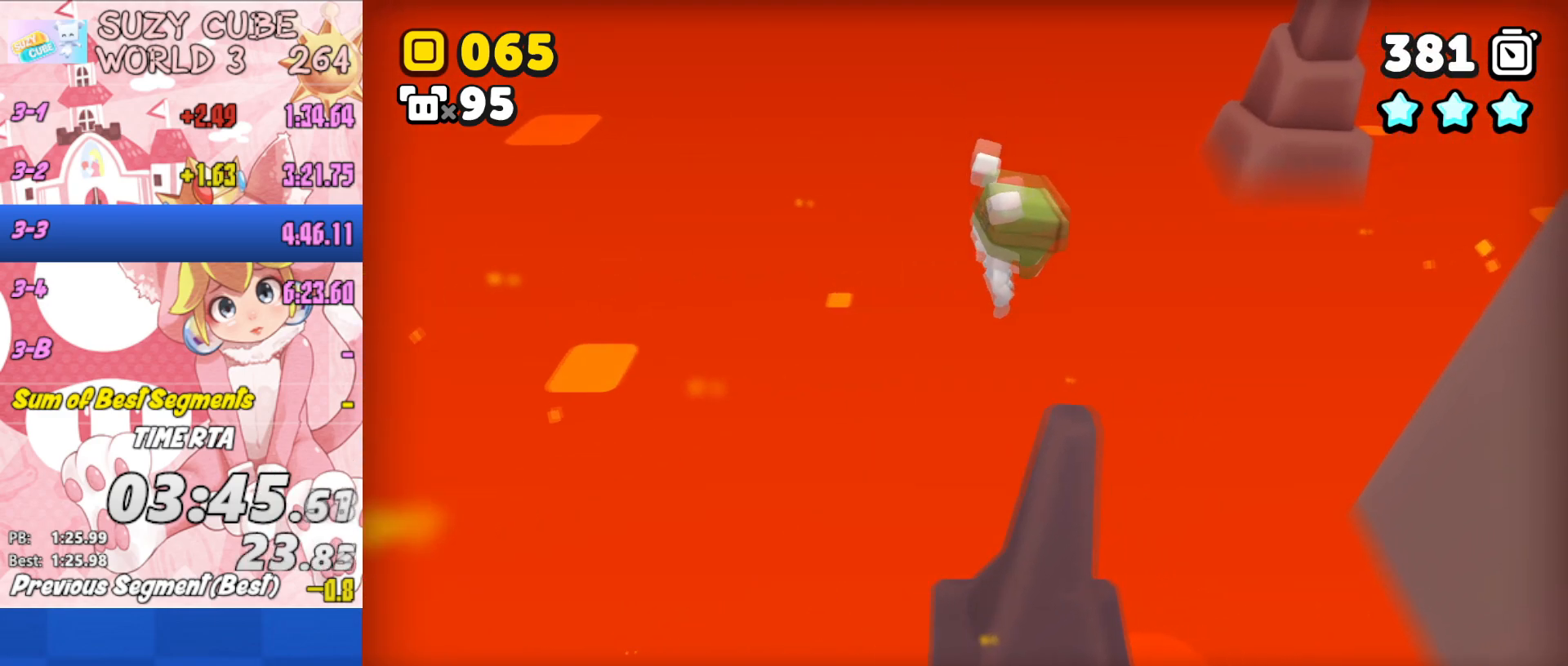
{"buttons": ["A", "L3"], "left_stick": "right", "right_stick": "center", "events": [[117, "A", "down"], [234, "L3", "down"], [401, "A", "up"], [501, "A", "down"]]}